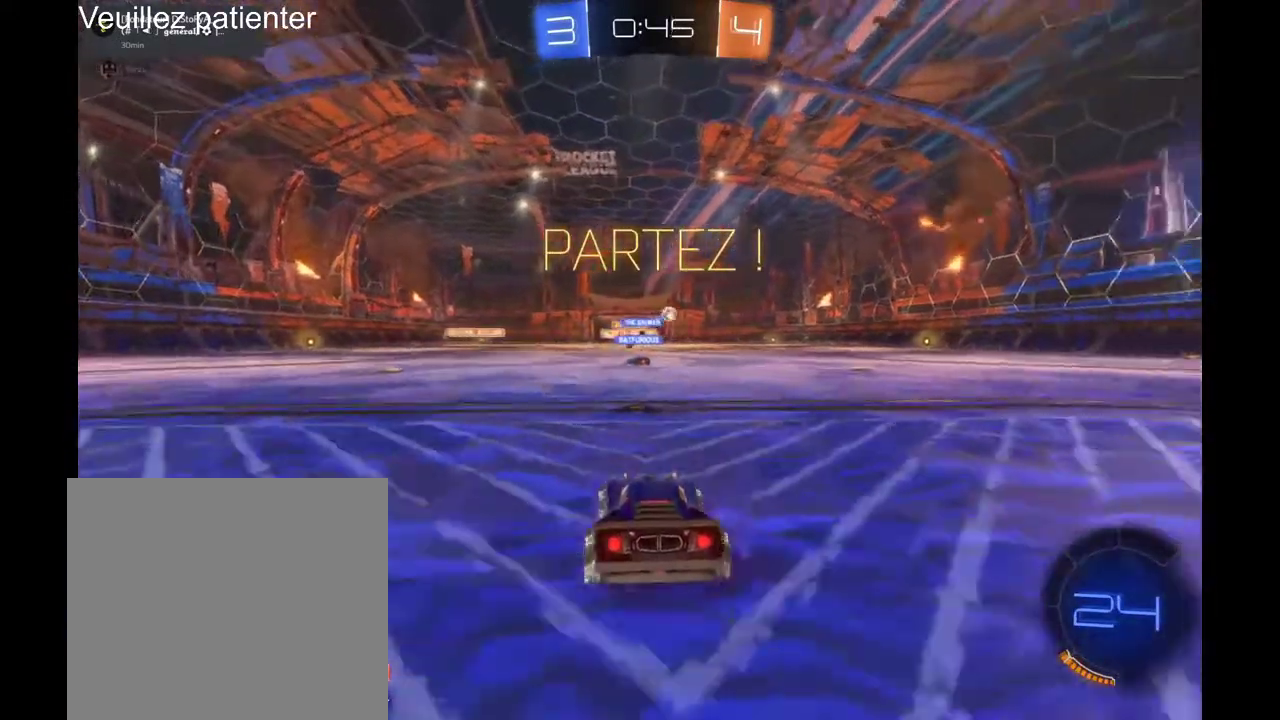
Gameplay with a controller (Xbox layout); each line is a JSON object with the inputs held at the frame after it. "events" lists button and stick changes between this image and that frame as [ms after this image, input, new state], when the widget could be followed in between. Not read: L2 R1 R2.
{"buttons": [], "left_stick": "right", "right_stick": "center", "events": [[200, "left_stick", "right"]]}
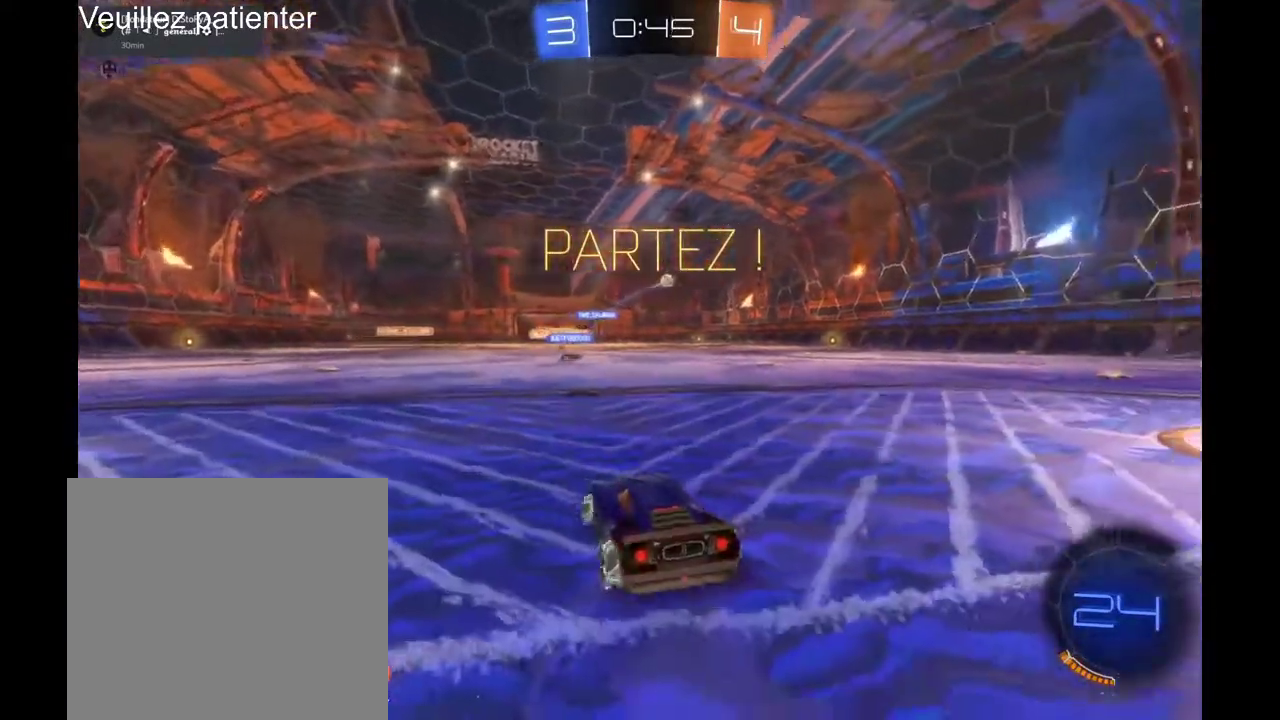
{"buttons": [], "left_stick": "right", "right_stick": "center", "events": []}
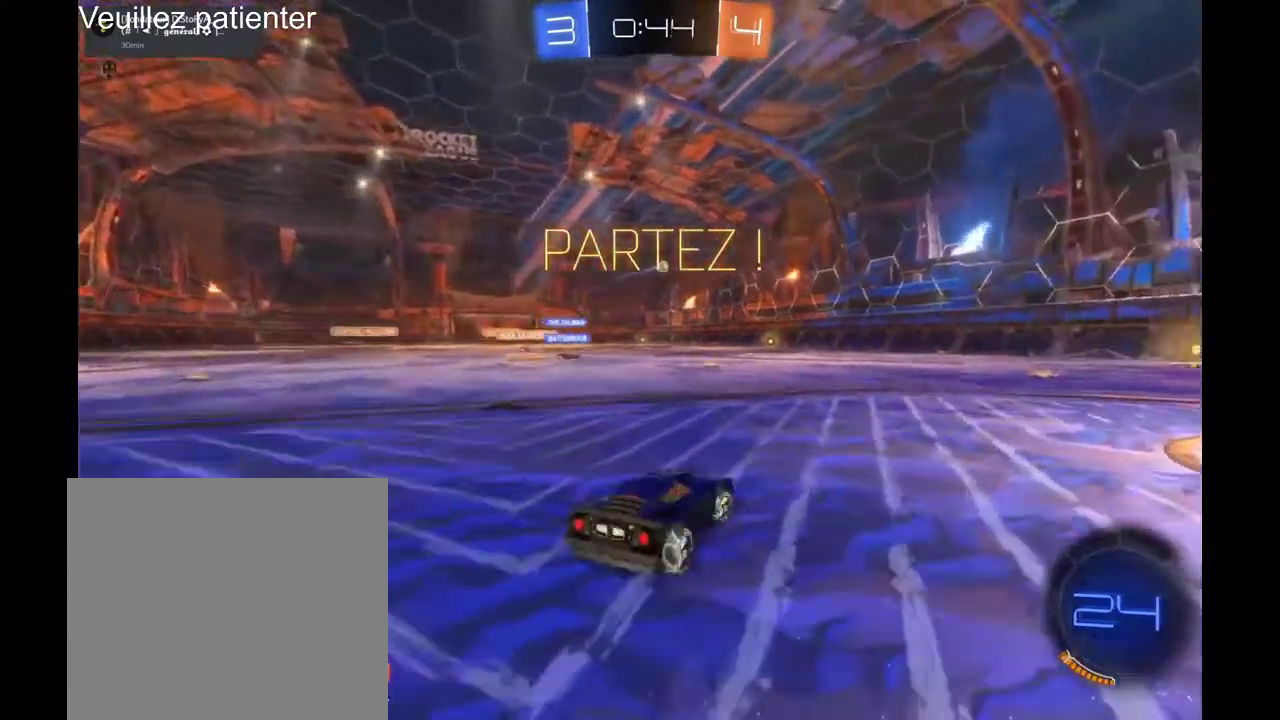
{"buttons": [], "left_stick": "center", "right_stick": "center", "events": [[267, "left_stick", "center"]]}
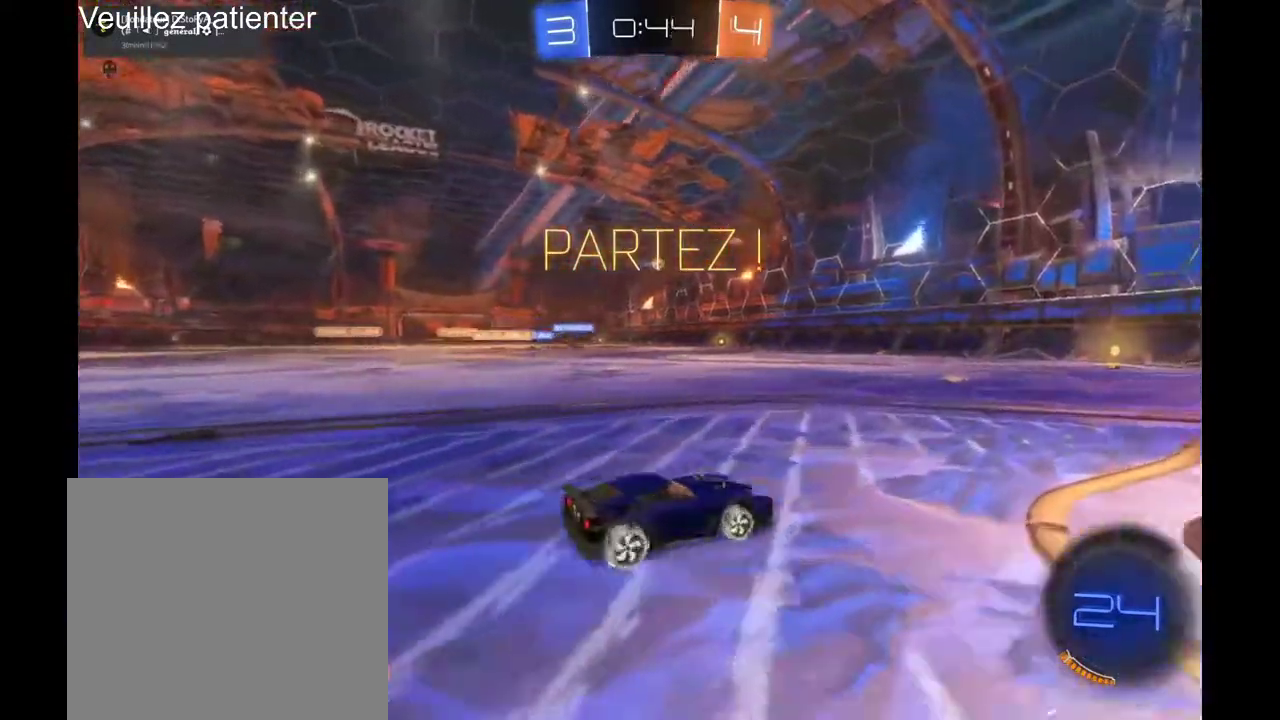
{"buttons": [], "left_stick": "center", "right_stick": "center", "events": [[67, "Y", "down"], [67, "left_stick", "left"], [133, "Y", "up"], [167, "left_stick", "center"]]}
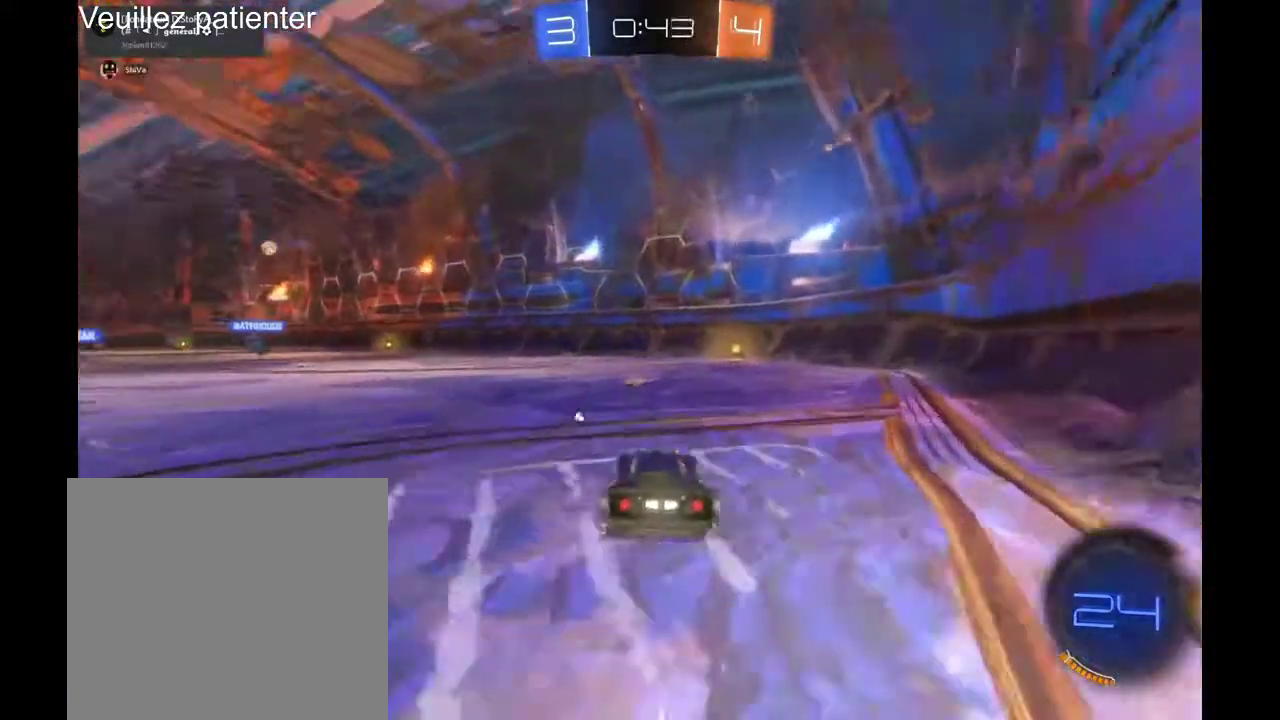
{"buttons": [], "left_stick": "right", "right_stick": "center", "events": [[433, "left_stick", "right"]]}
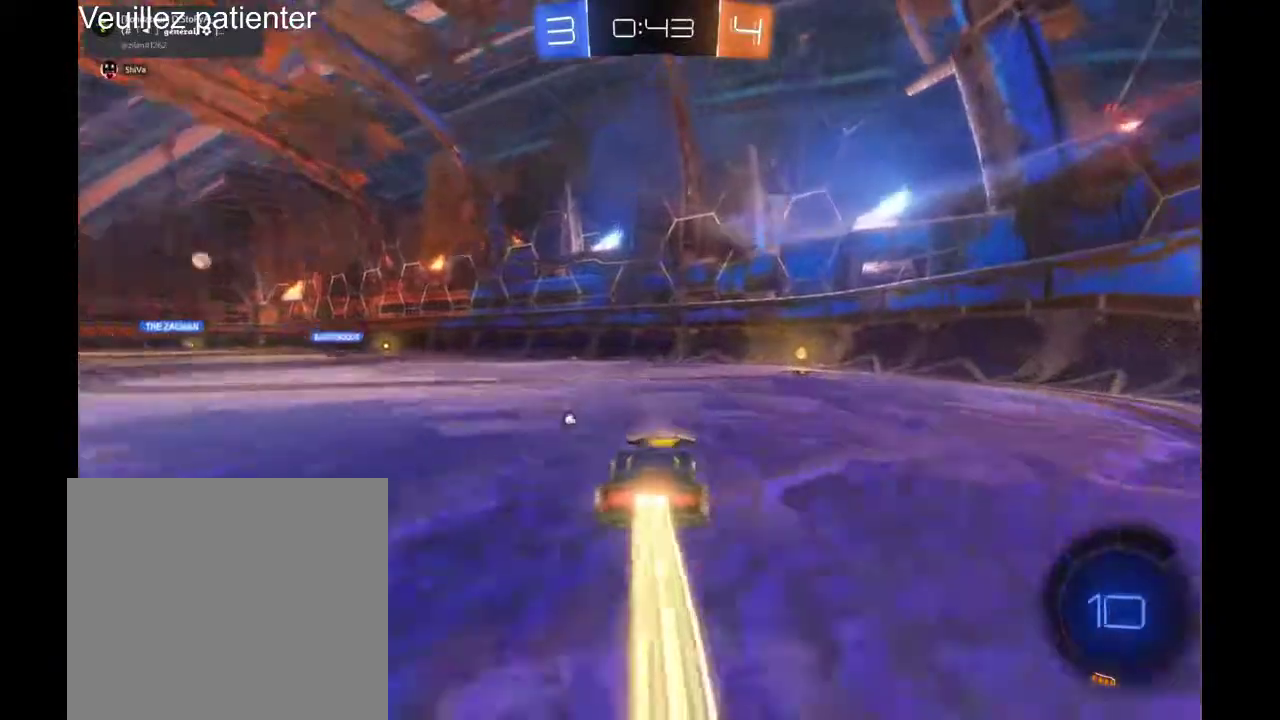
{"buttons": [], "left_stick": "center", "right_stick": "center", "events": [[167, "left_stick", "center"], [433, "left_stick", "right"], [500, "left_stick", "center"]]}
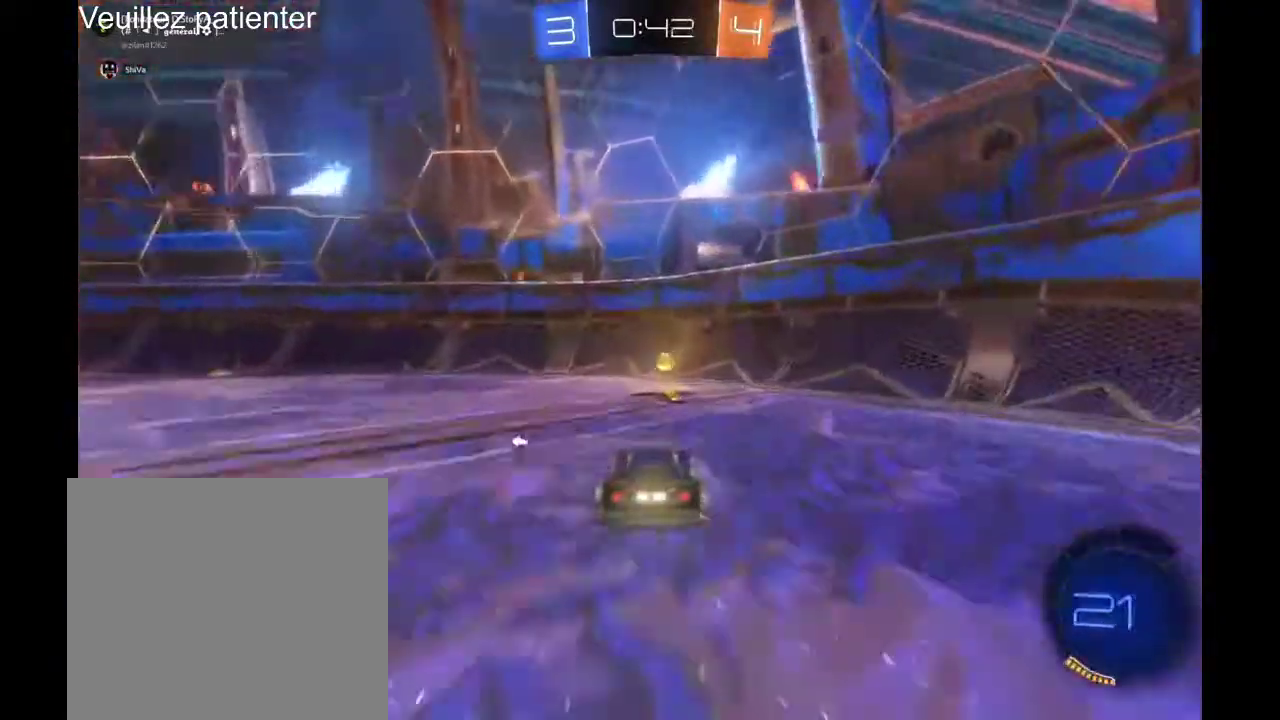
{"buttons": [], "left_stick": "left", "right_stick": "center", "events": [[33, "Y", "down"], [133, "left_stick", "left"], [167, "Y", "up"]]}
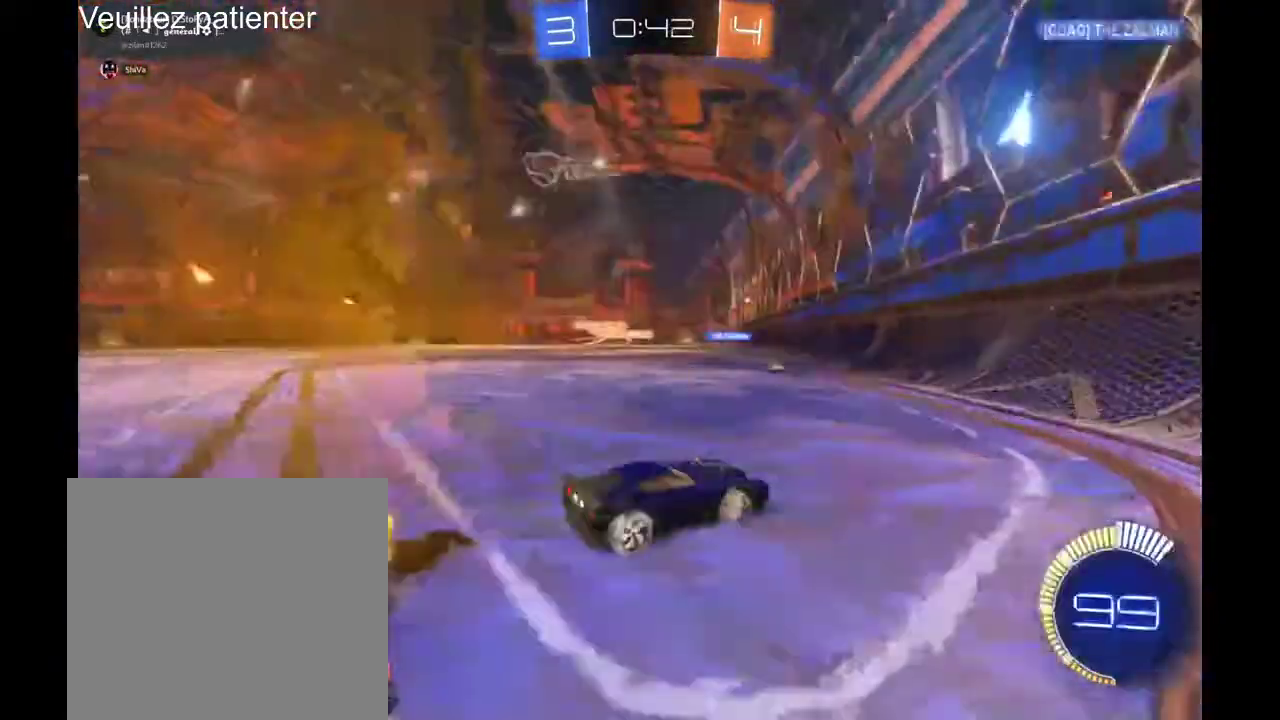
{"buttons": [], "left_stick": "left", "right_stick": "center", "events": []}
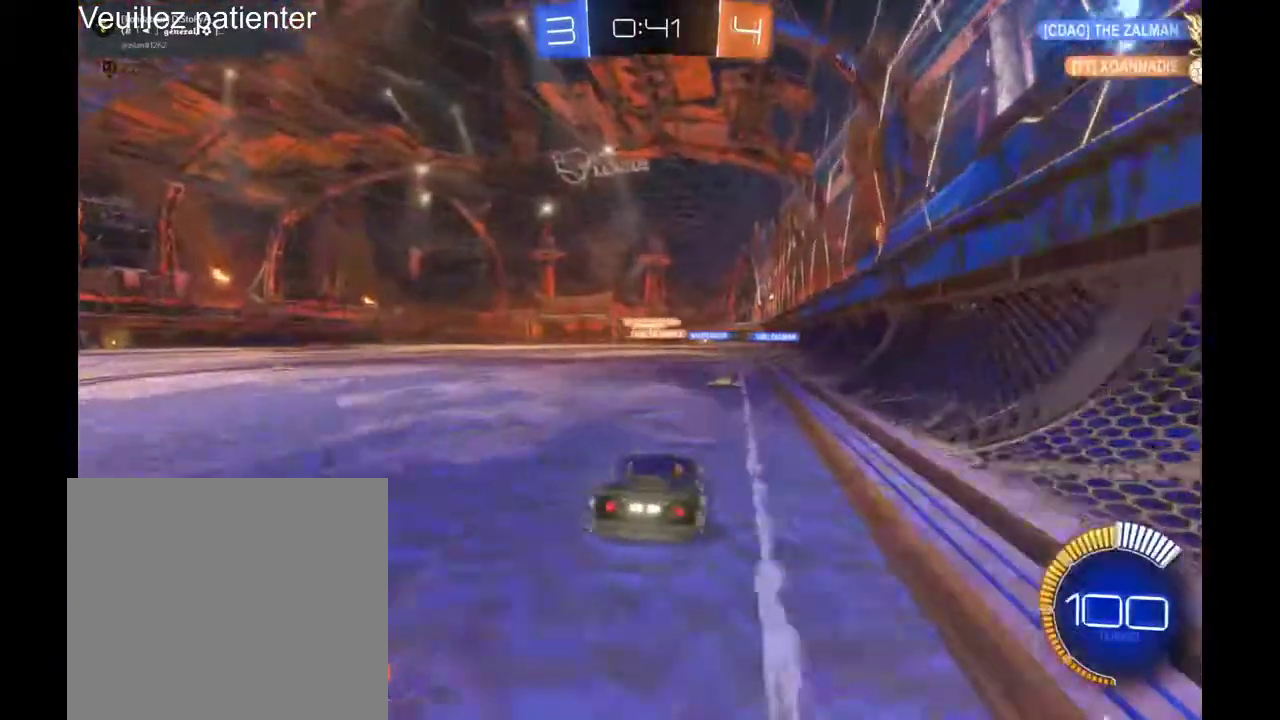
{"buttons": [], "left_stick": "center", "right_stick": "center", "events": [[200, "left_stick", "right"], [400, "left_stick", "center"]]}
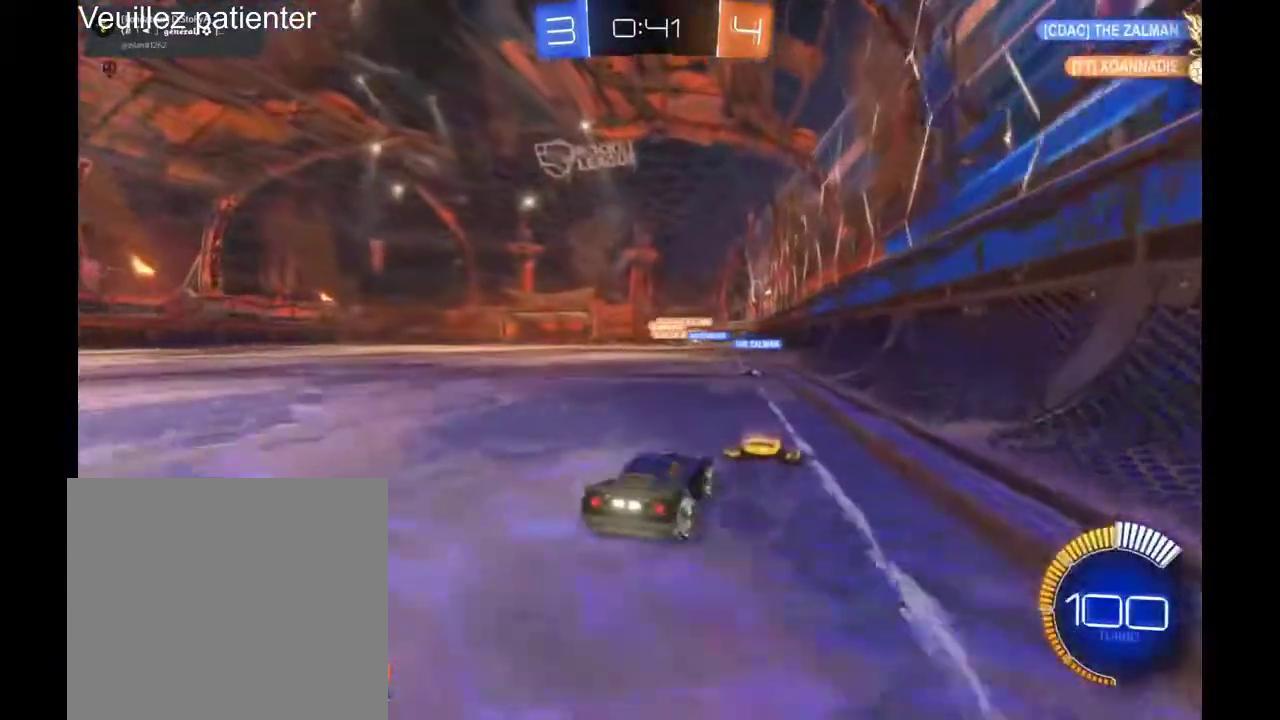
{"buttons": [], "left_stick": "center", "right_stick": "center", "events": [[400, "left_stick", "left"], [500, "left_stick", "center"]]}
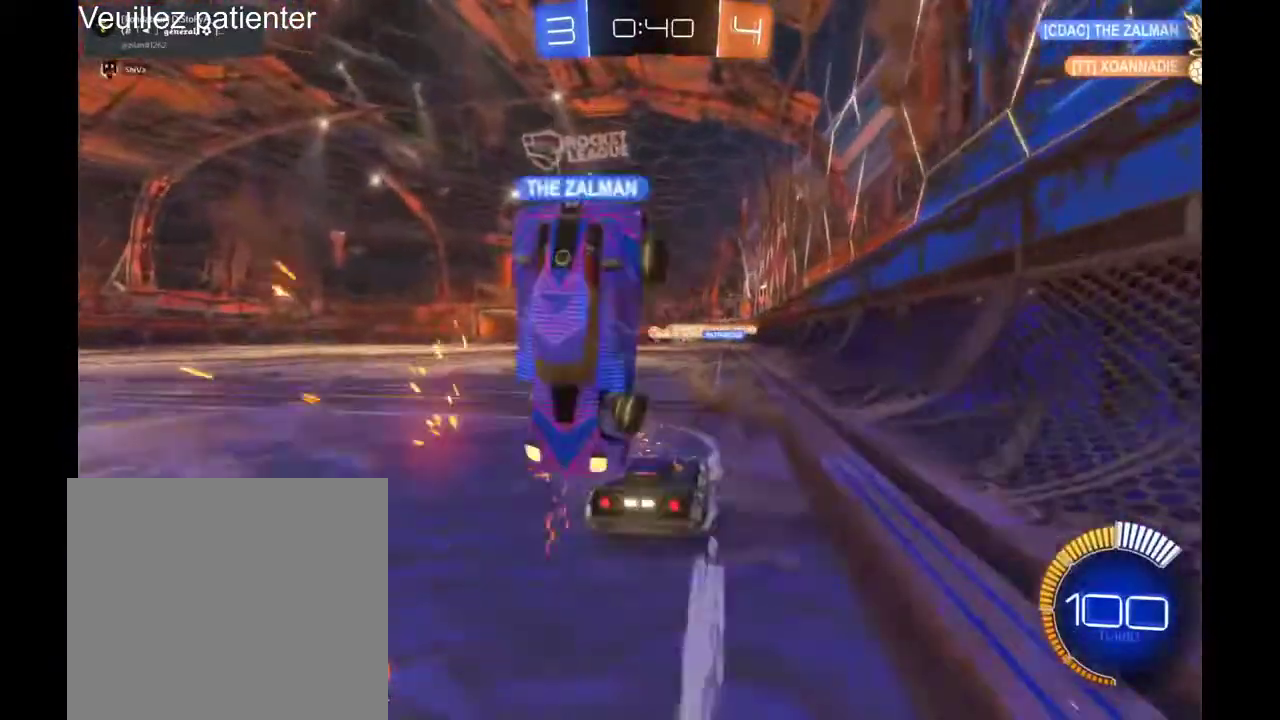
{"buttons": [], "left_stick": "center", "right_stick": "center", "events": []}
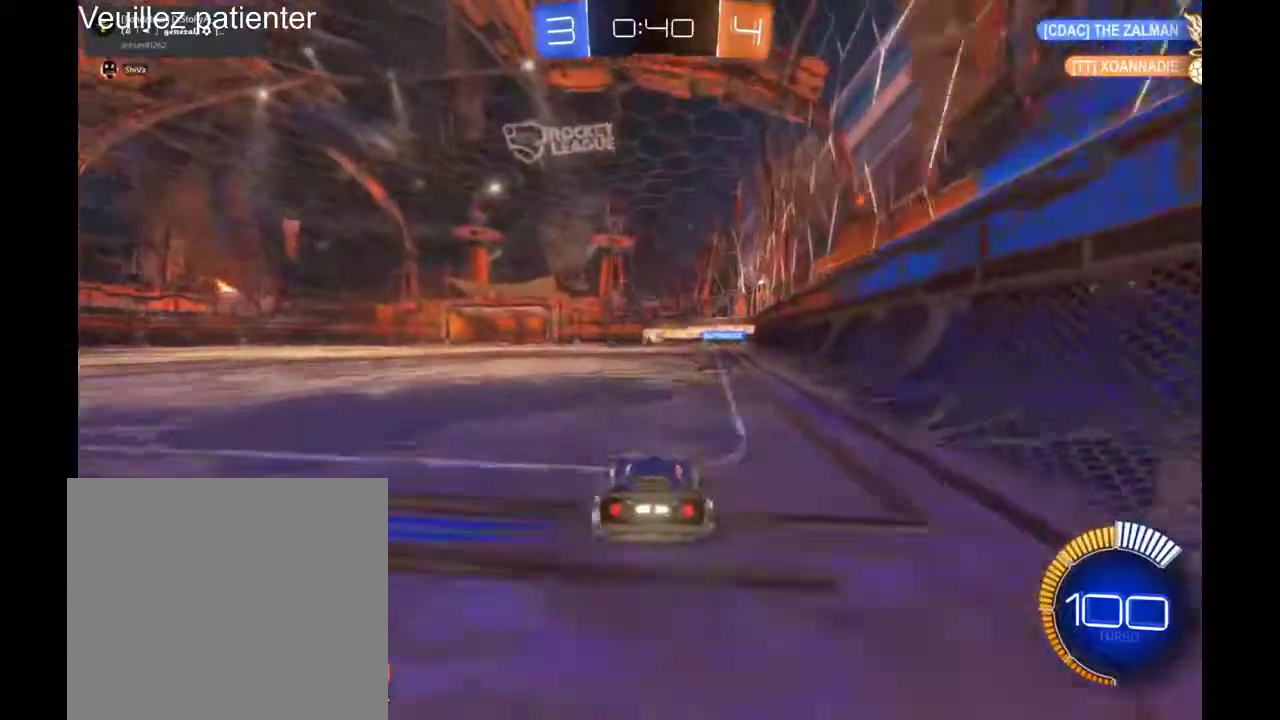
{"buttons": [], "left_stick": "center", "right_stick": "center", "events": [[100, "left_stick", "right"], [200, "left_stick", "center"], [367, "left_stick", "left"], [467, "left_stick", "center"]]}
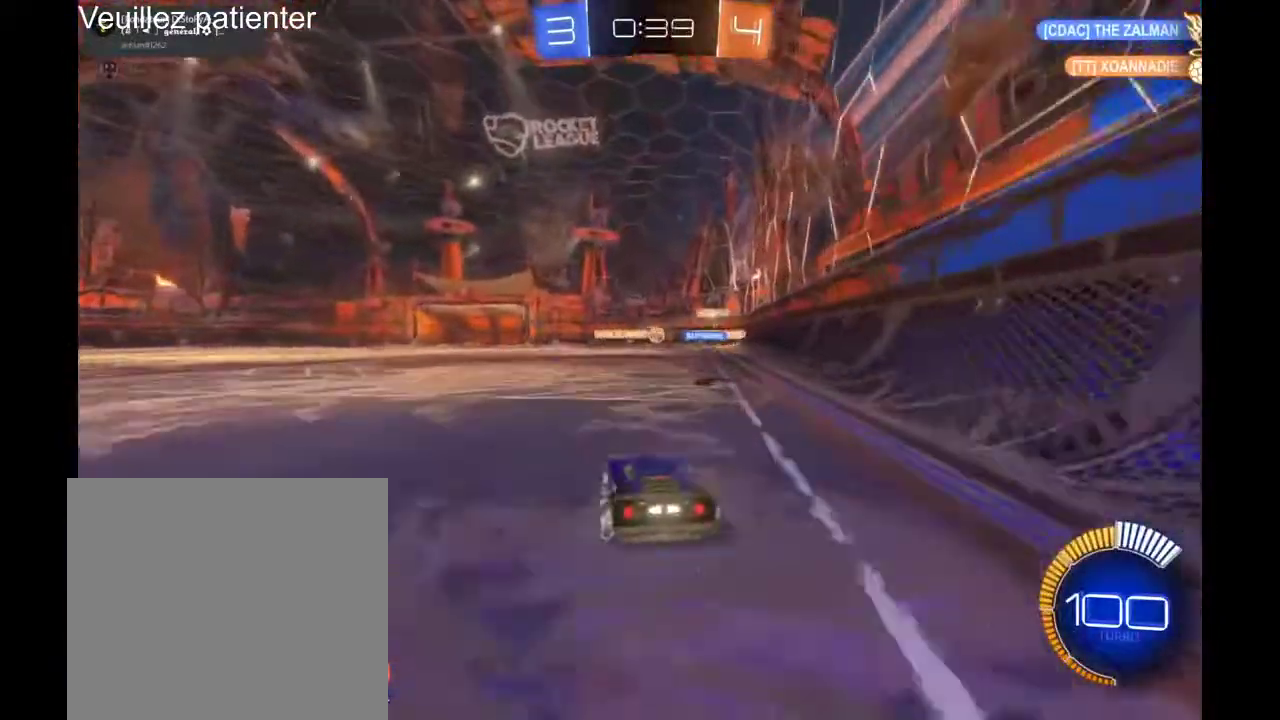
{"buttons": [], "left_stick": "center", "right_stick": "center", "events": []}
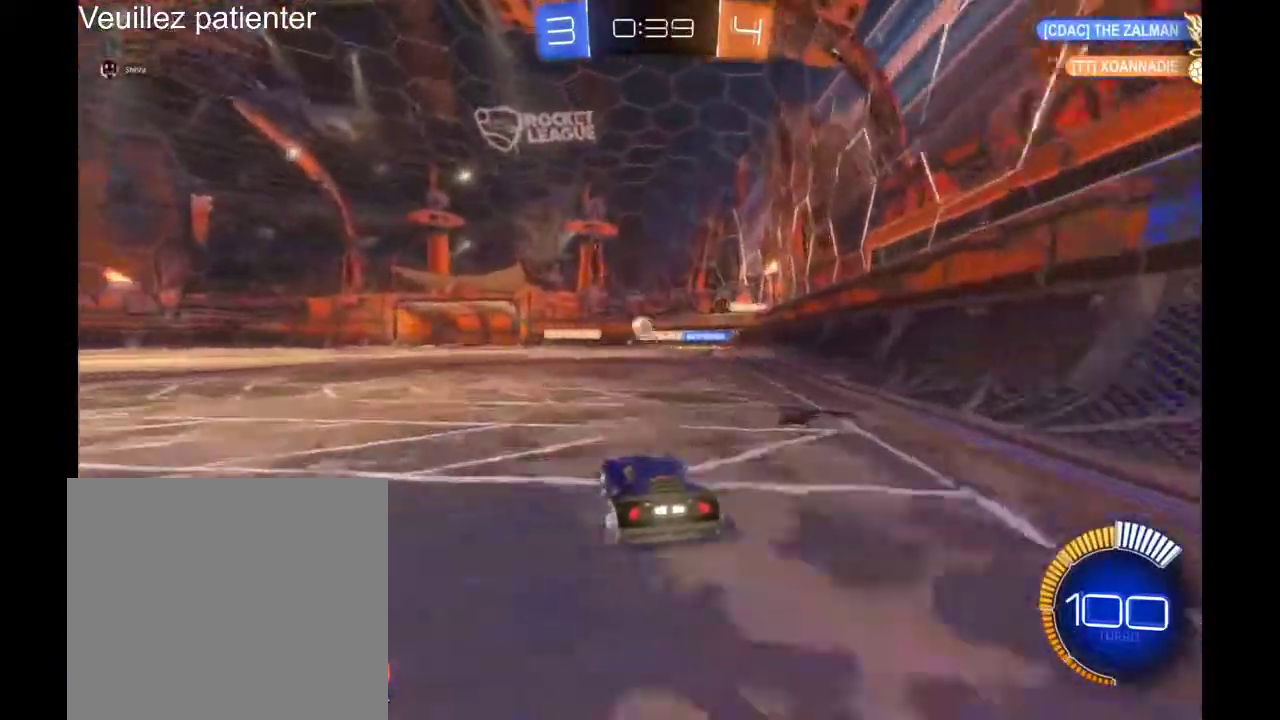
{"buttons": [], "left_stick": "left", "right_stick": "center", "events": [[167, "left_stick", "left"]]}
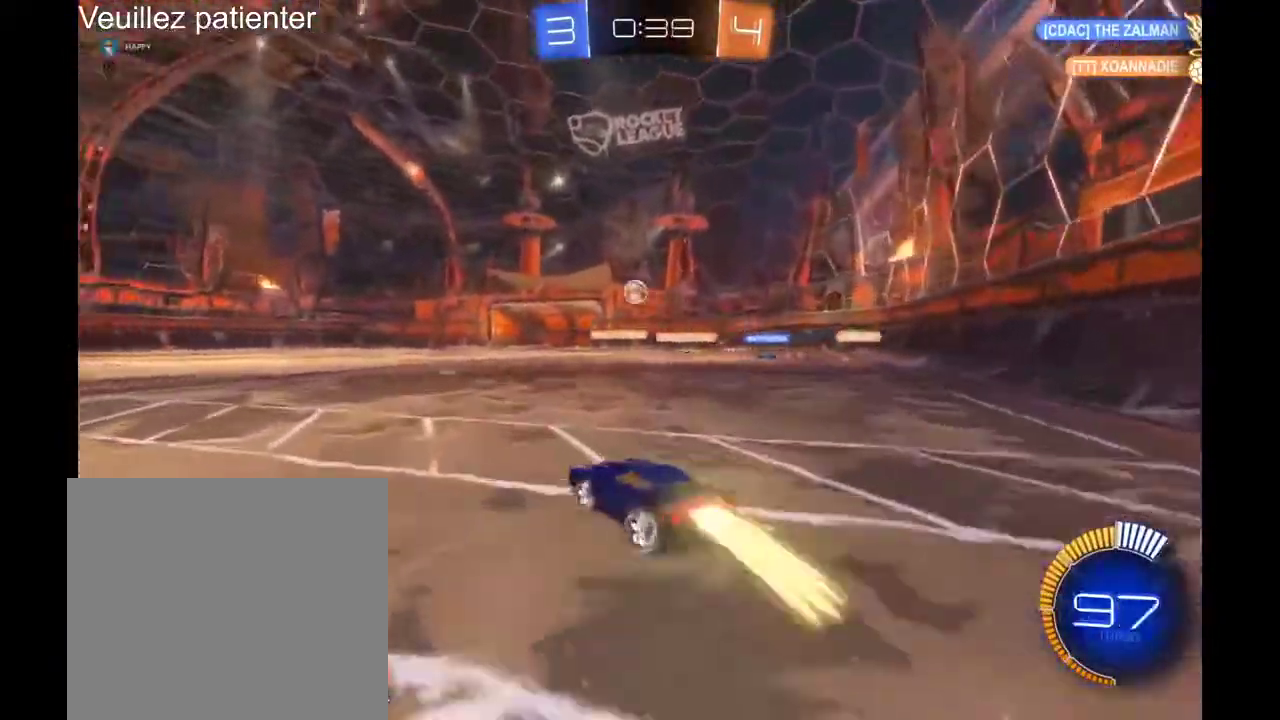
{"buttons": [], "left_stick": "center", "right_stick": "center", "events": [[100, "left_stick", "center"], [433, "left_stick", "left"], [500, "left_stick", "center"]]}
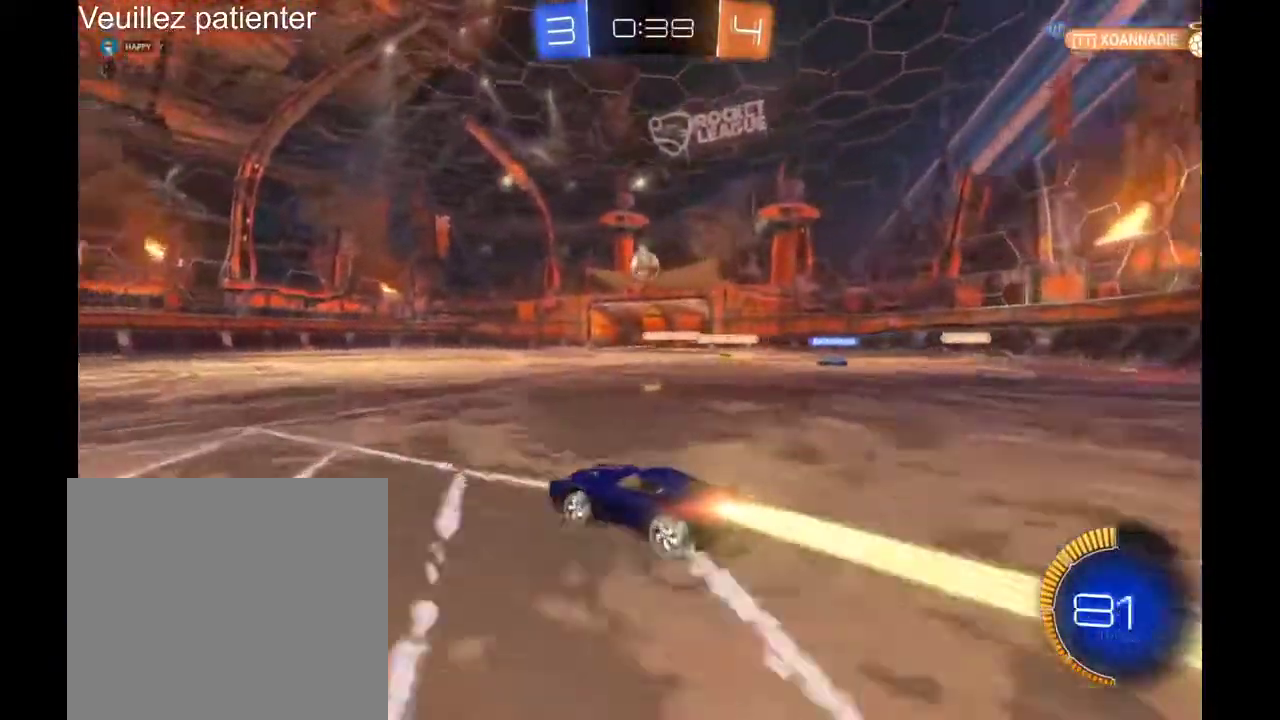
{"buttons": [], "left_stick": "center", "right_stick": "center", "events": [[167, "left_stick", "right"], [333, "left_stick", "center"]]}
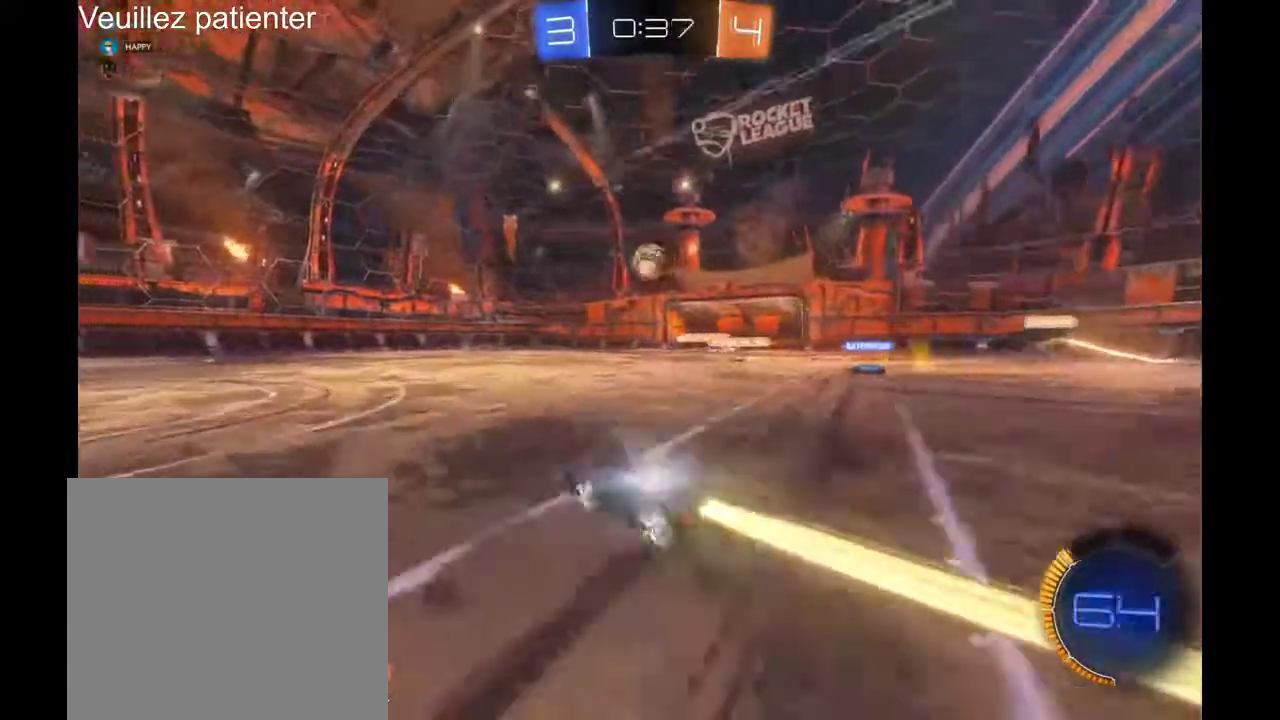
{"buttons": [], "left_stick": "left", "right_stick": "center", "events": [[33, "left_stick", "right"], [100, "left_stick", "center"], [500, "left_stick", "left"]]}
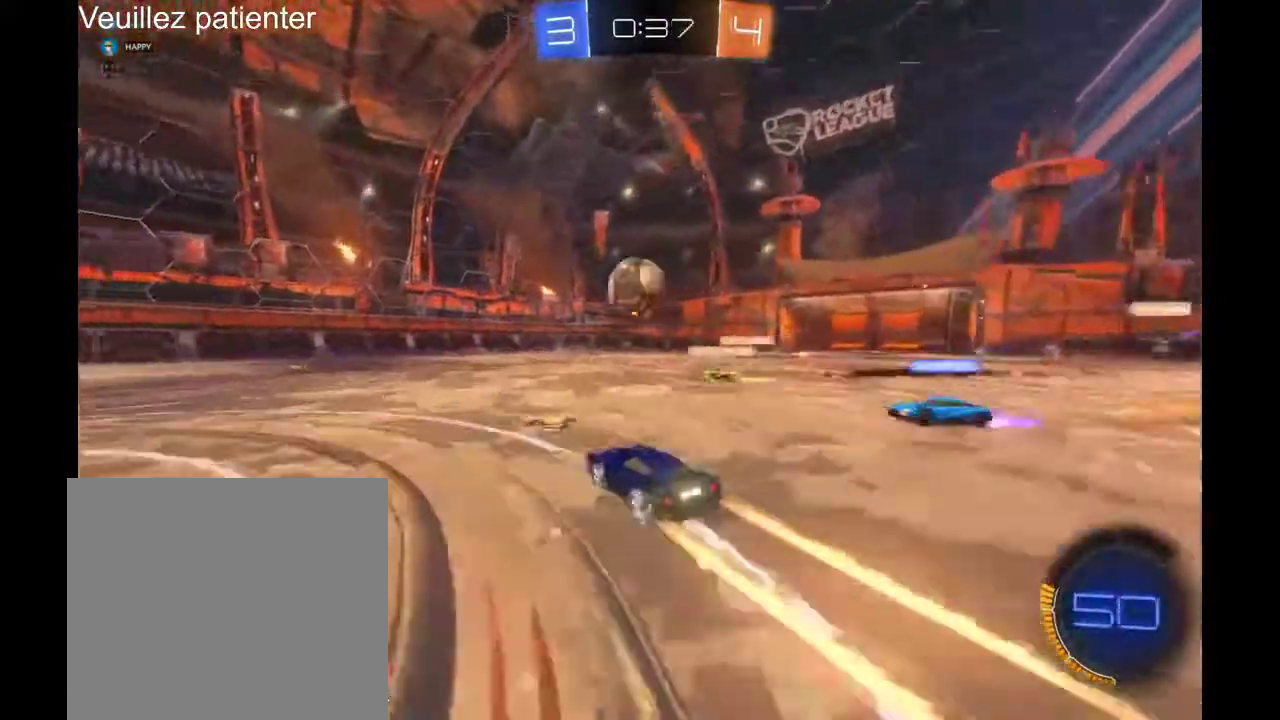
{"buttons": [], "left_stick": "center", "right_stick": "center", "events": [[67, "A", "down"], [133, "A", "up"], [133, "left_stick", "up-left"], [200, "A", "down"], [333, "A", "up"], [433, "left_stick", "center"]]}
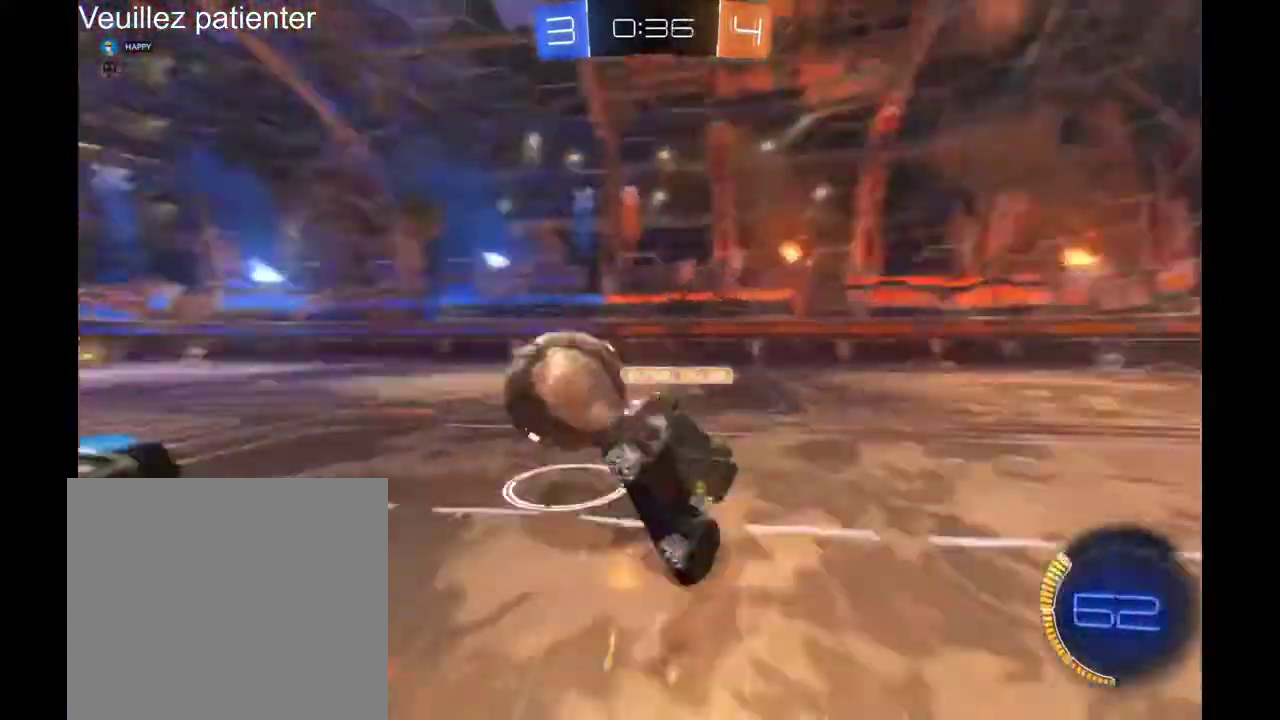
{"buttons": [], "left_stick": "center", "right_stick": "center", "events": []}